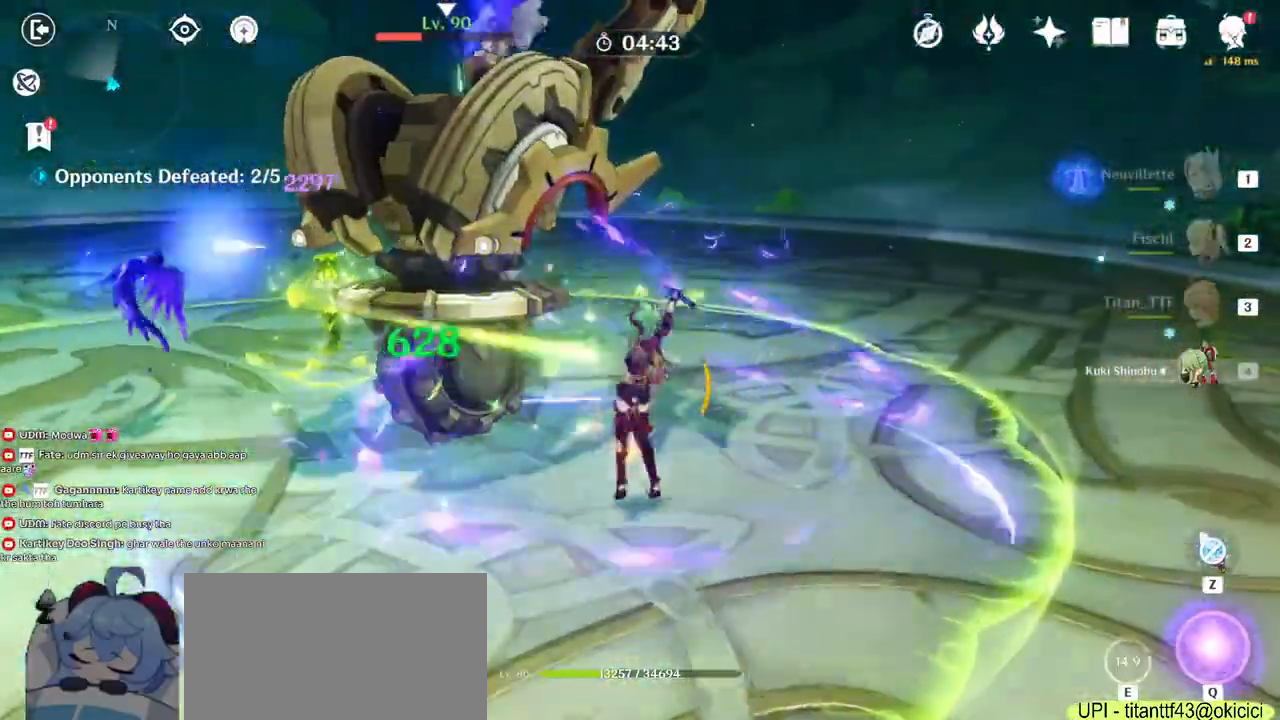
Gameplay with keyboard and mouse; each line is a JSON object with the keys and mouse buttons held at the frame after it. "events" lists presses ("down") and releases ("up") of "1", "2", "3", "4", "5", "a", "alt", "b", "c", "ctrl", "d", "e", "f", "g", "q", "r", "s", "shift", "space", "t", "tab", "v", "w", "x", "z", "mouse_left", "mouse_wheel", "mouse_right", "mouse_mb4" and "mouse_mb5" between this image and that frame as [ms after this image, input, new state], when the widget could be followed in between. "mouse_left", "mouse_wheel", "mouse_right", "mouse_mb4", "mouse_mb5" = the "left", "wheel", "right", "mb4", "mb5" buttons of the "mouse" list. No other keys are recorded. "wheel" means that the mouse wheel is clicked or scrolled. Mouse movement is not recorded.
{"keys": ["d", "w"], "mouse": [], "events": [[100, "e", "up"], [167, "mouse_right", "down"], [234, "d", "down"], [267, "mouse_right", "up"], [350, "mouse_right", "down"], [434, "mouse_right", "up"]]}
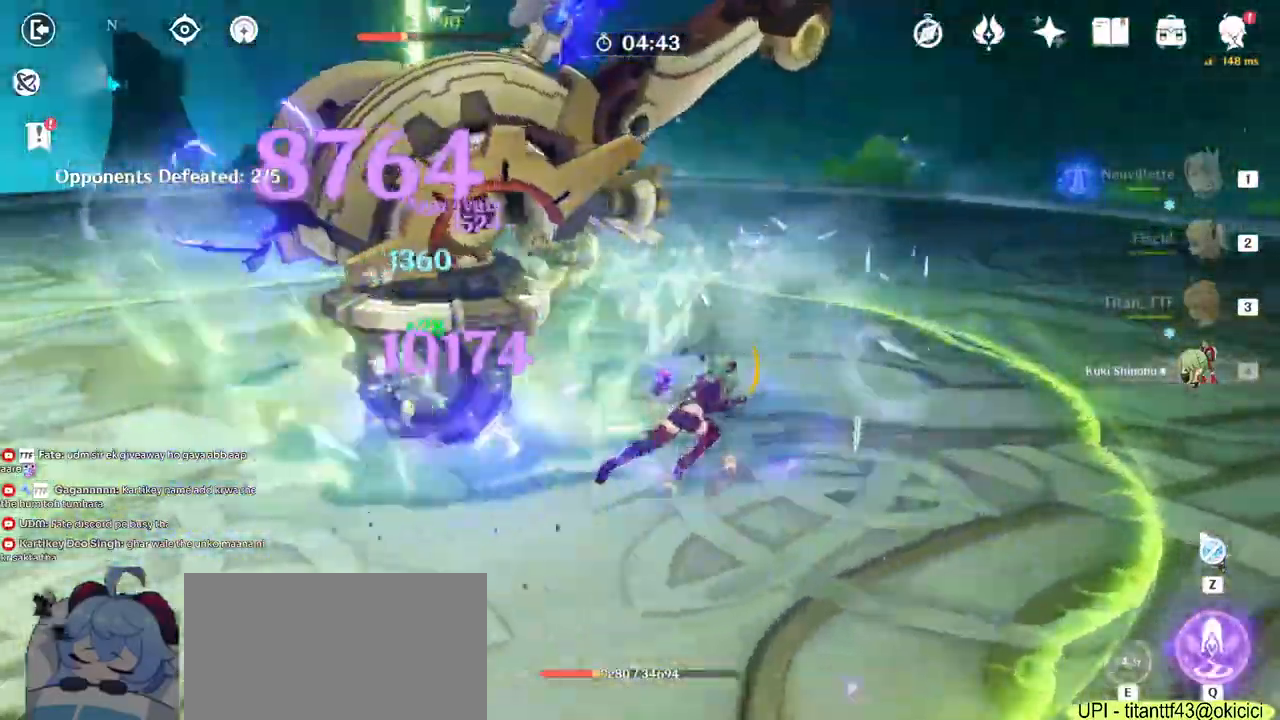
{"keys": ["w"], "mouse": [], "events": [[67, "1", "down"], [250, "1", "up"], [250, "d", "up"], [417, "e", "down"], [450, "e", "up"]]}
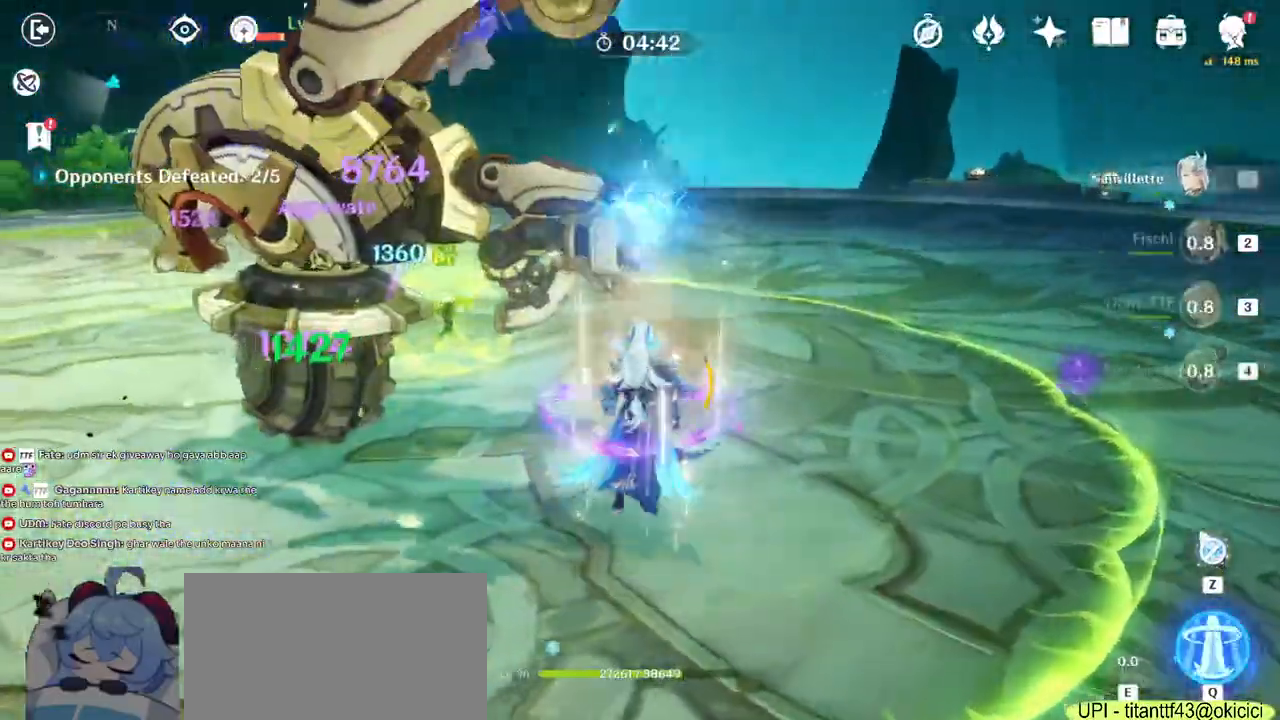
{"keys": ["a"], "mouse": ["left"], "events": [[67, "e", "down"], [150, "e", "up"], [300, "a", "down"], [334, "mouse_left", "down"], [334, "w", "up"]]}
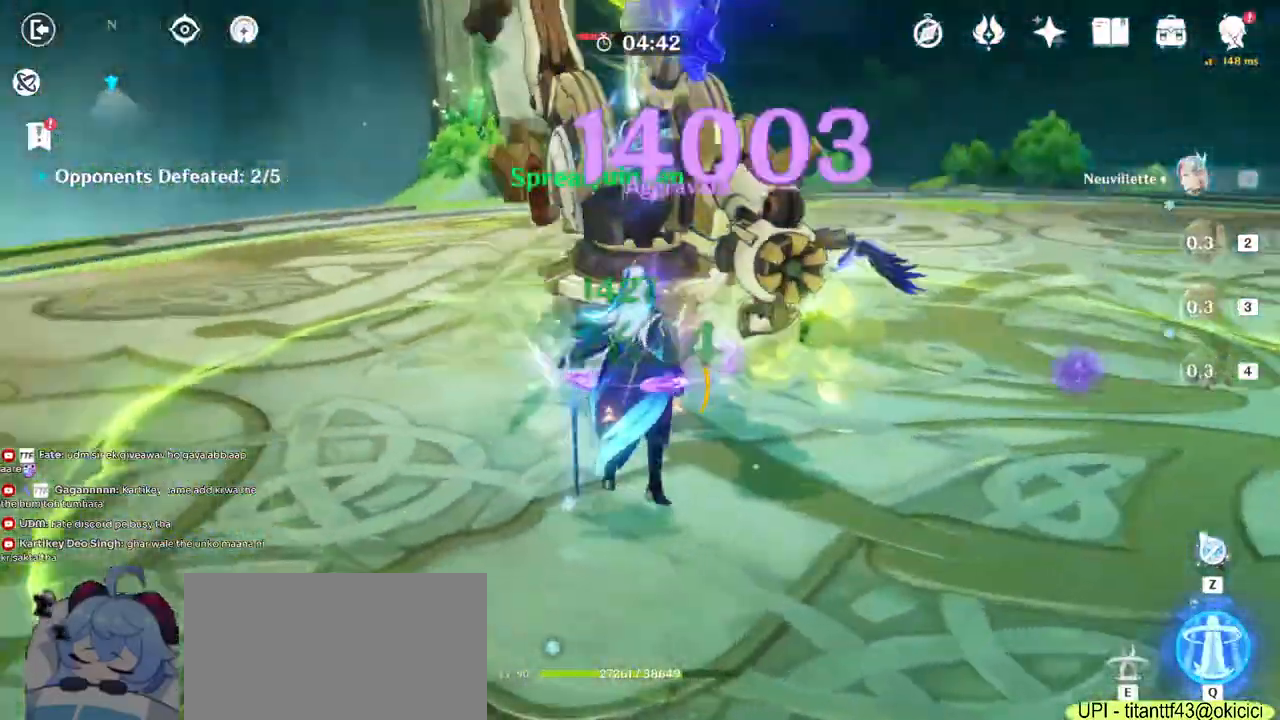
{"keys": ["s"], "mouse": ["left"], "events": [[17, "s", "down"], [150, "a", "up"]]}
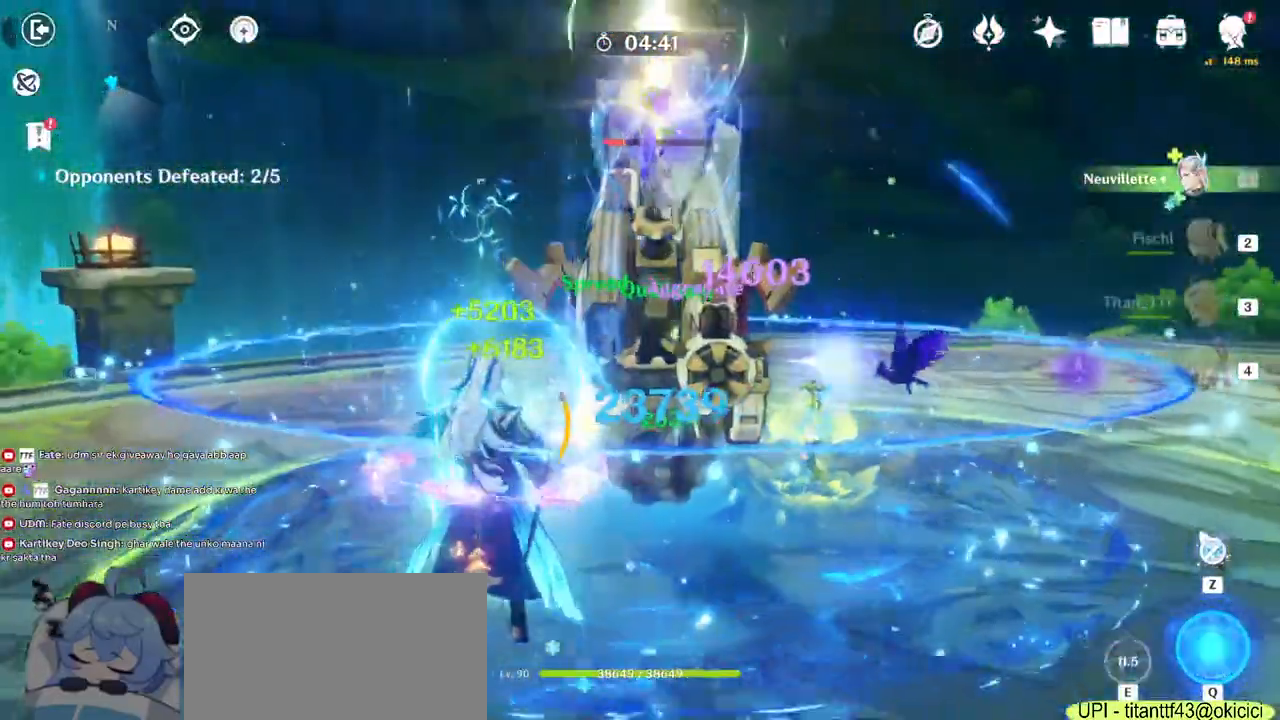
{"keys": ["d"], "mouse": ["left"], "events": [[200, "d", "down"], [450, "s", "up"]]}
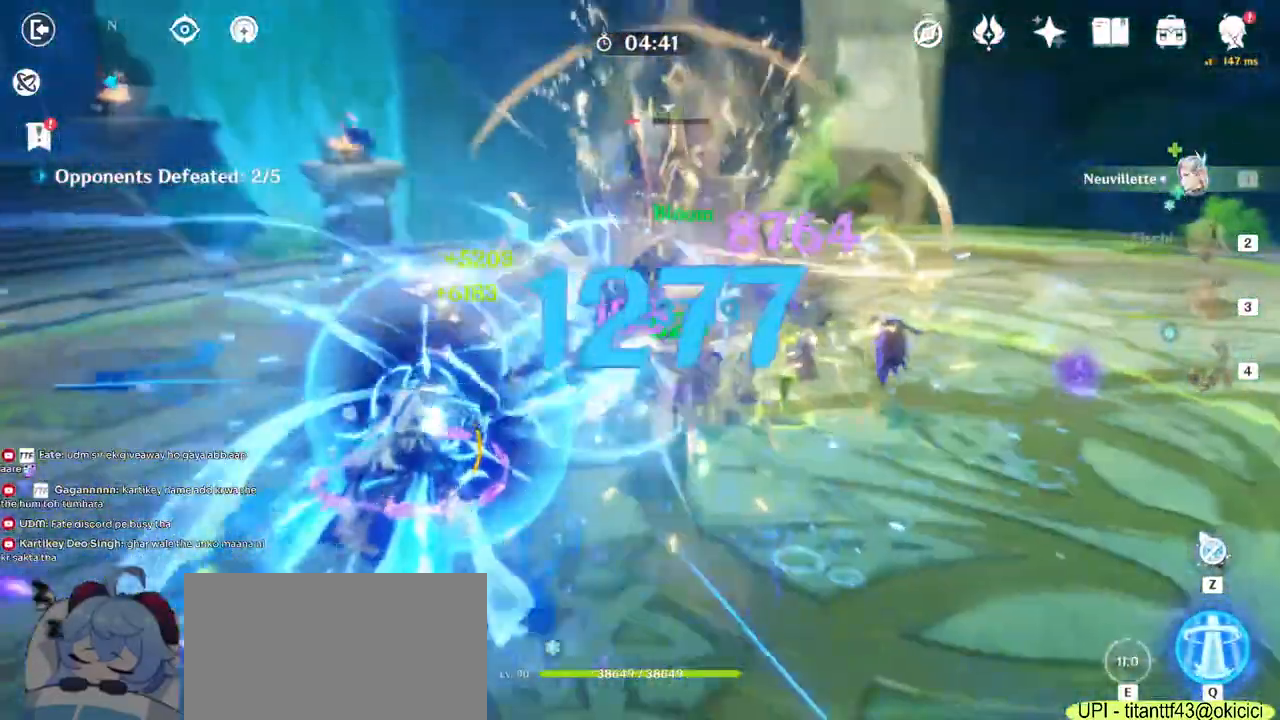
{"keys": ["a"], "mouse": ["left"], "events": [[117, "w", "down"], [217, "d", "up"], [300, "a", "down"], [400, "w", "up"]]}
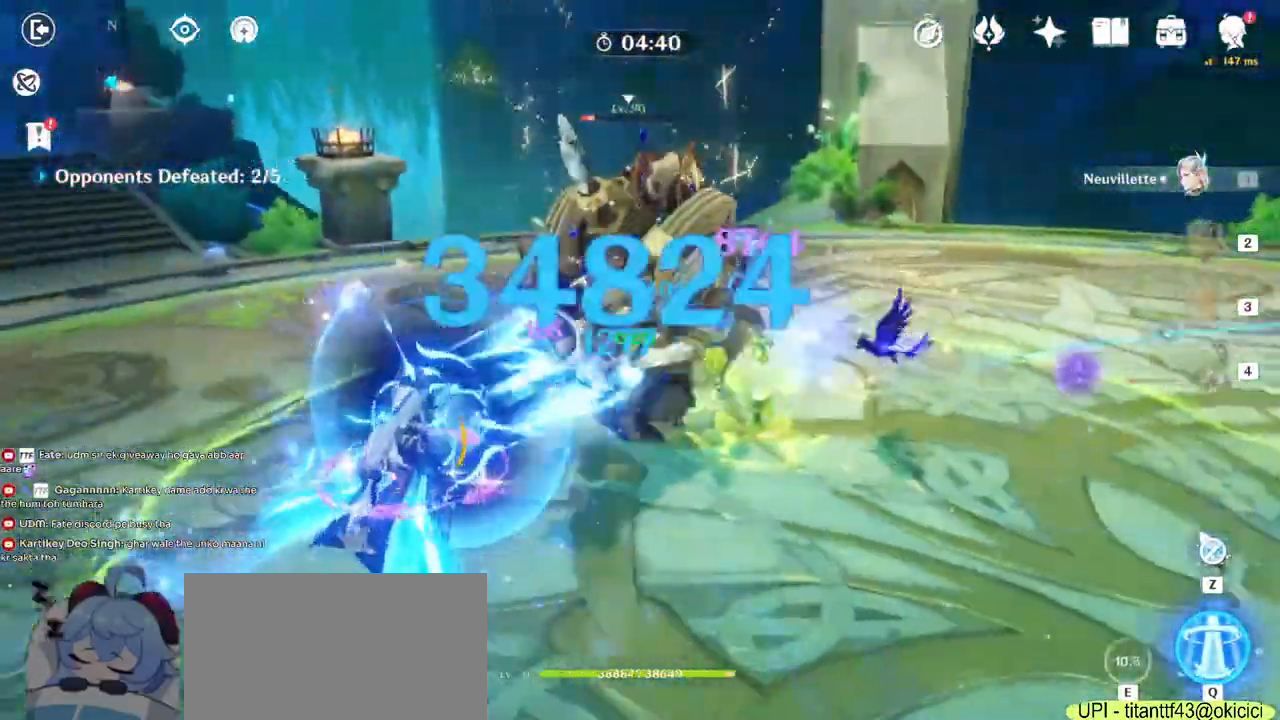
{"keys": ["a", "s"], "mouse": ["left"], "events": [[200, "s", "down"]]}
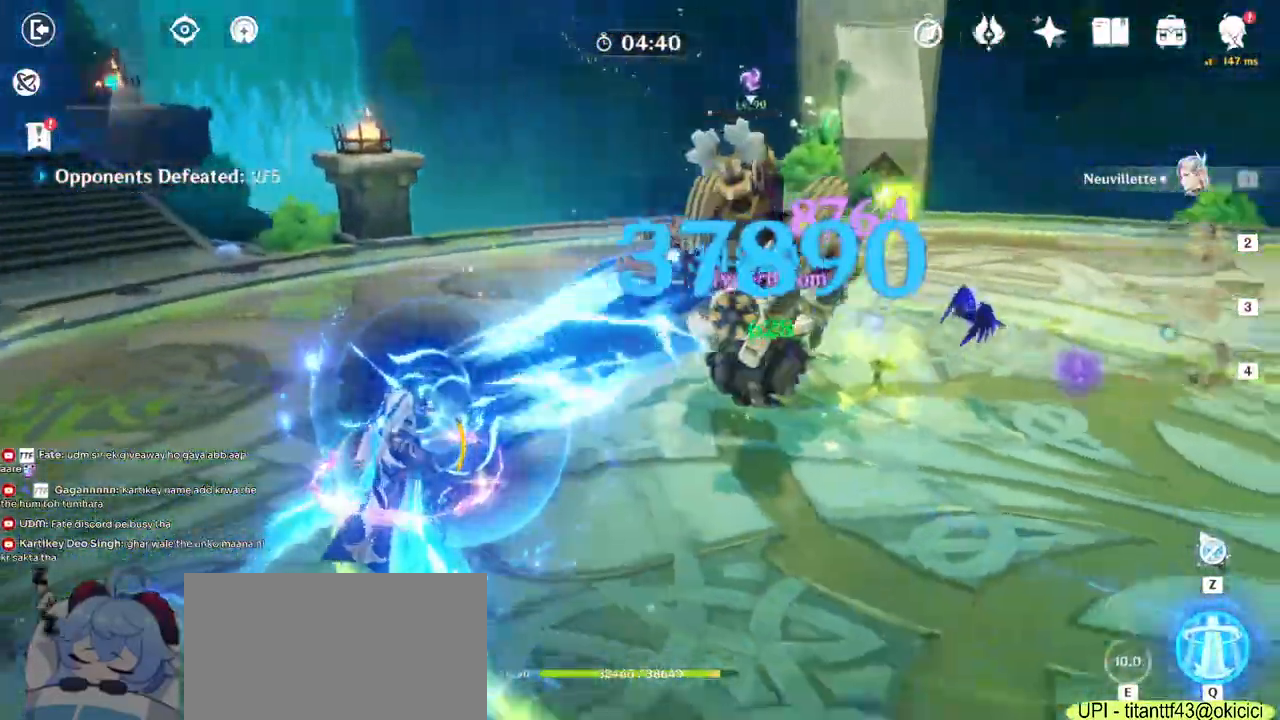
{"keys": ["a", "s"], "mouse": ["left"], "events": []}
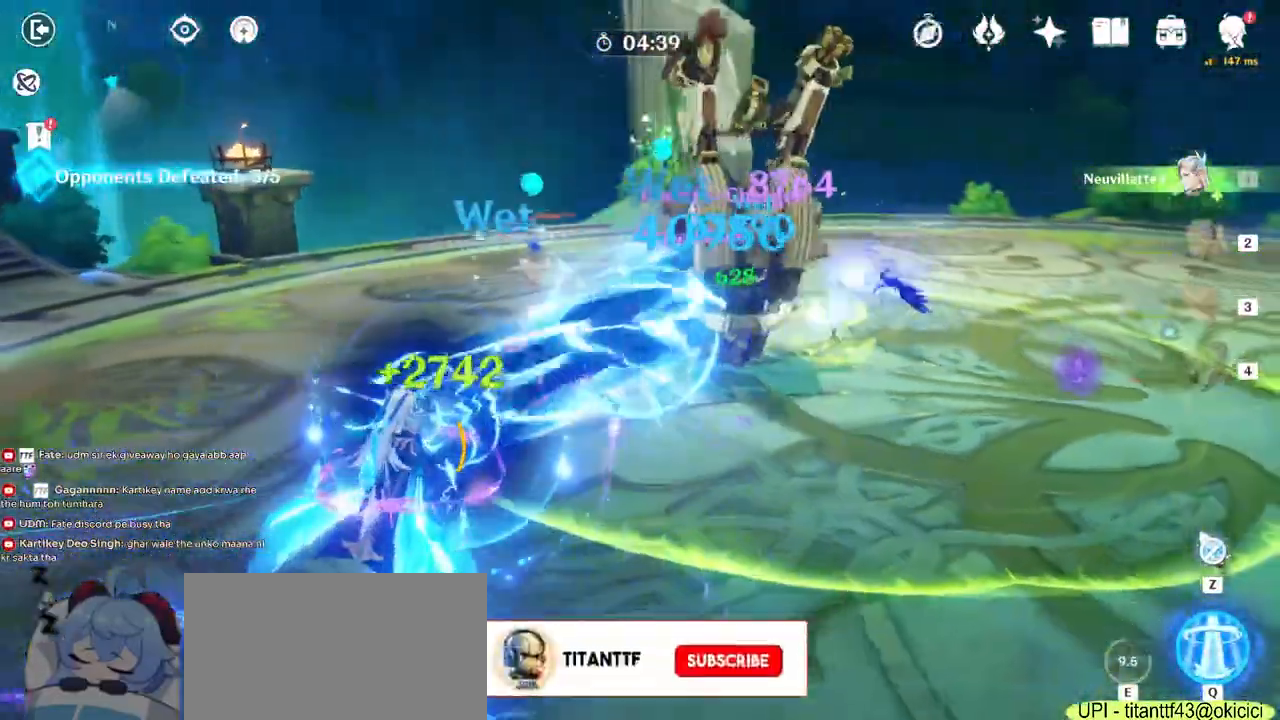
{"keys": ["w"], "mouse": ["left"], "events": [[34, "s", "up"], [234, "w", "down"], [434, "a", "up"]]}
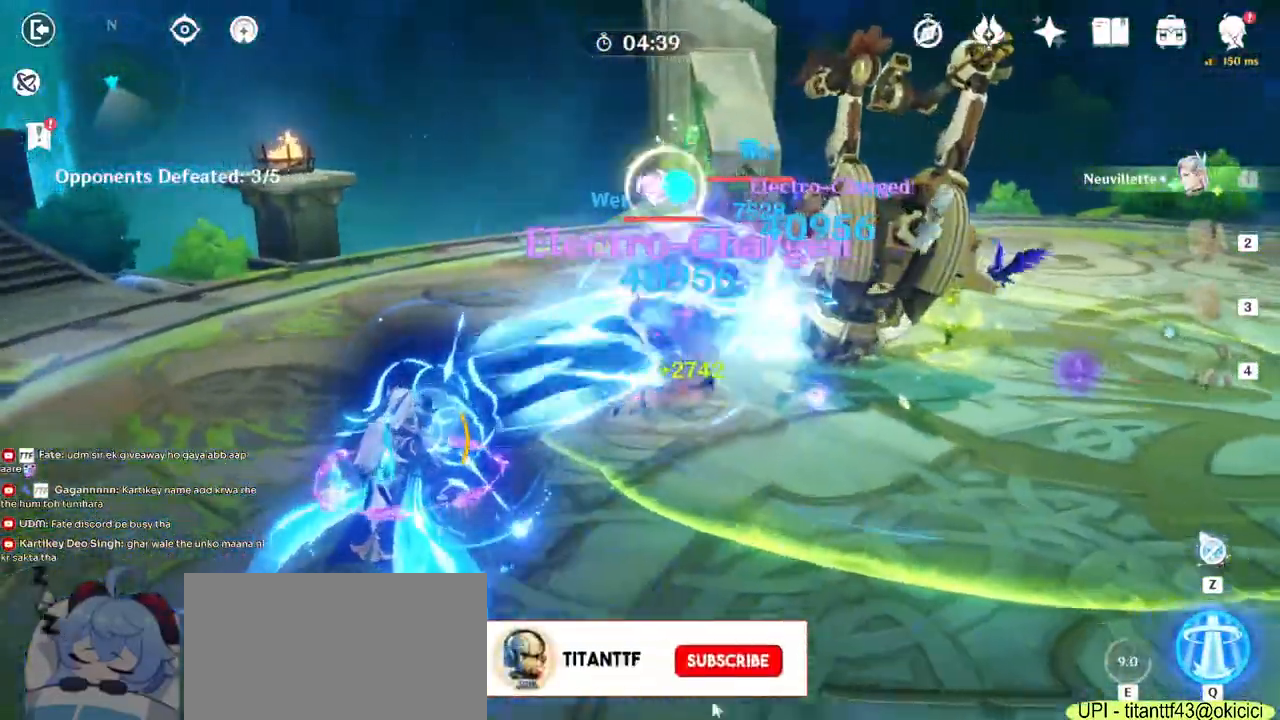
{"keys": [], "mouse": ["left"], "events": [[367, "w", "up"]]}
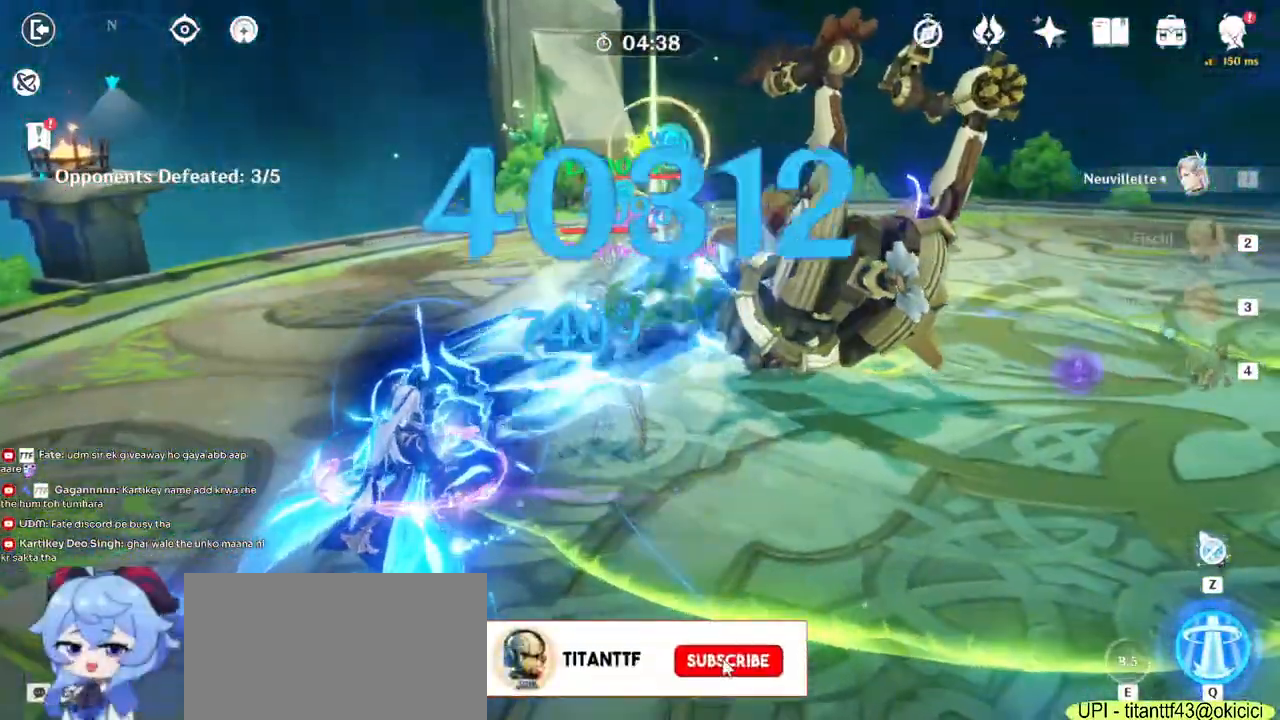
{"keys": ["s"], "mouse": ["left"], "events": [[217, "s", "down"]]}
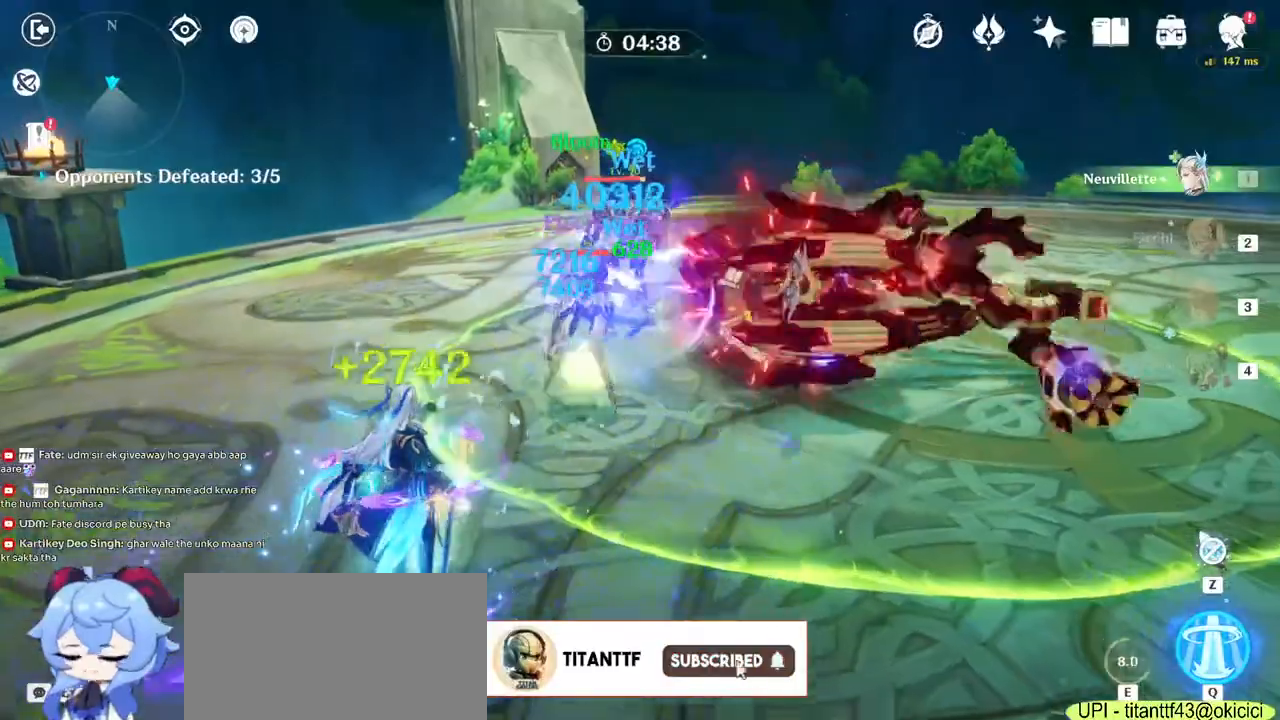
{"keys": ["d", "w"], "mouse": [], "events": [[217, "d", "down"], [267, "s", "up"], [384, "mouse_left", "up"], [500, "w", "down"]]}